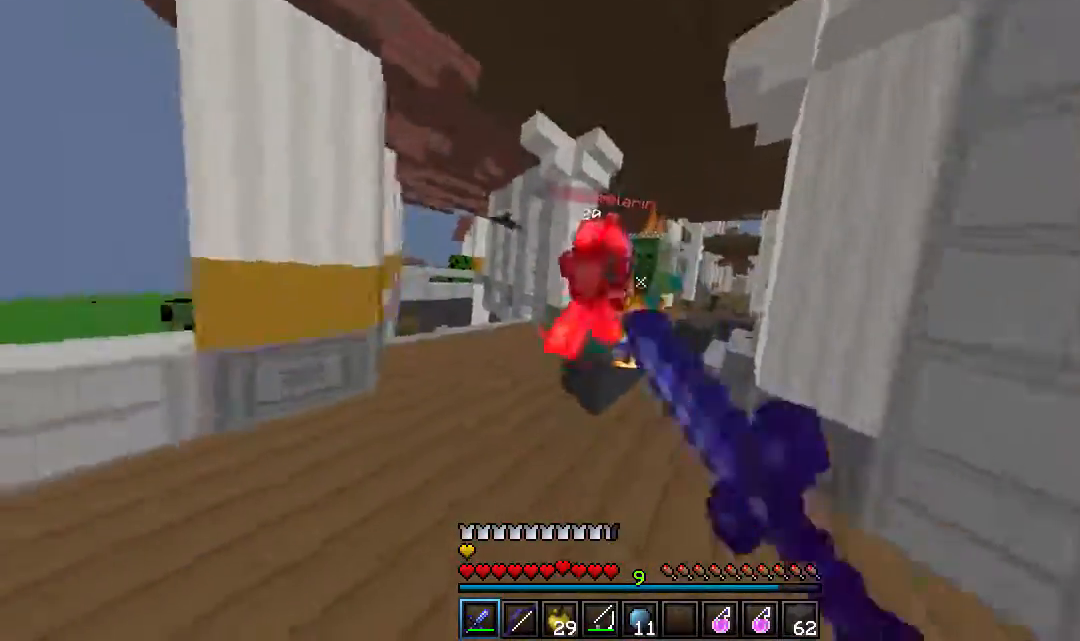
Gameplay with keyboard and mouse; each line is a JSON object with the keys and mouse buttons held at the frame after it. "events" lists presses ("down") and releases ("up") of "a", "d", "s", "w", "mouse_left" and "mouse_right" between this image and that frame as [ms after this image, input, new state], when the widget could be followed in between. "mouse_left", "mouse_right" = the "left", "right" buttons of the "mouse" list. No other keys are recorded. Fast repeated clicks can show as one long hold. Mouse movement is not recorded.
{"keys": ["a", "d", "w"], "mouse": ["left"], "events": [[283, "a", "down"], [317, "d", "up"], [450, "d", "down"]]}
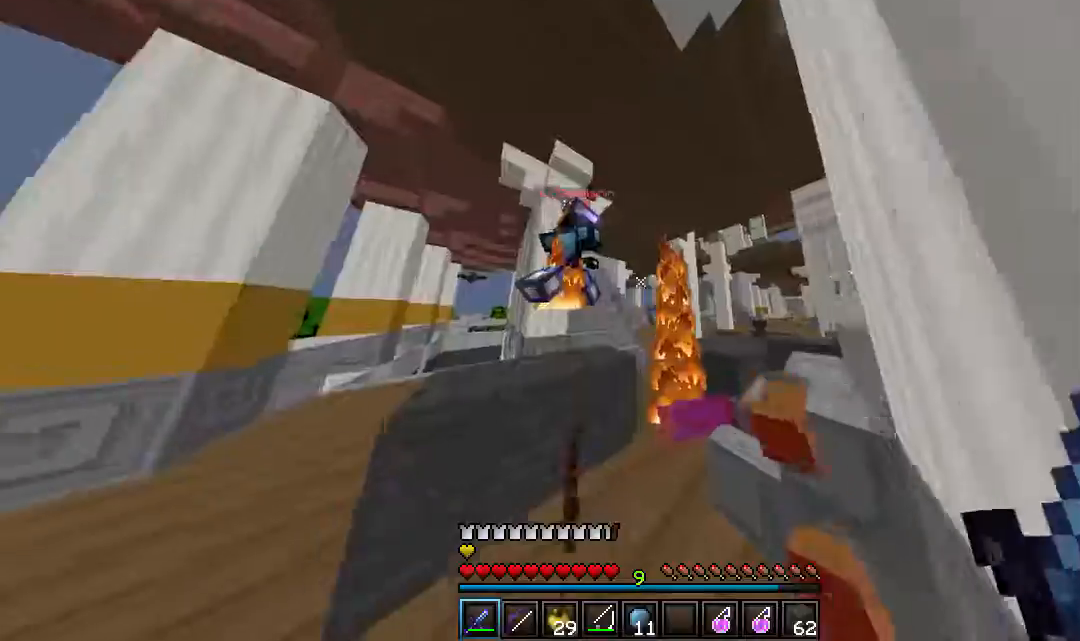
{"keys": ["d", "w"], "mouse": ["left"]}
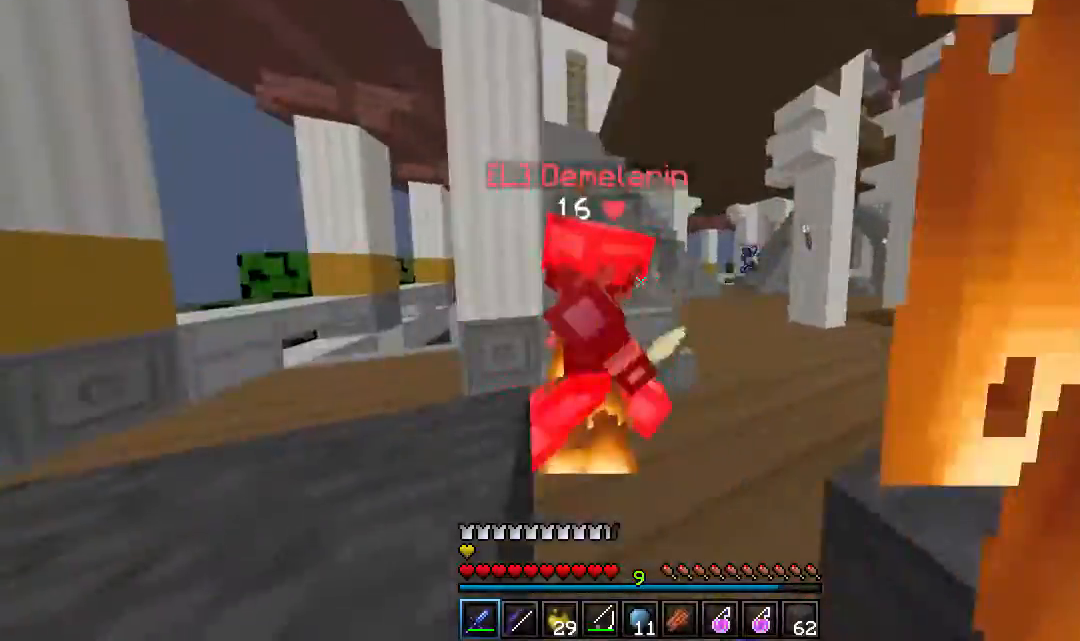
{"keys": ["a", "w"], "mouse": ["left"], "events": [[100, "a", "down"], [200, "d", "up"], [267, "d", "down"], [467, "d", "up"]]}
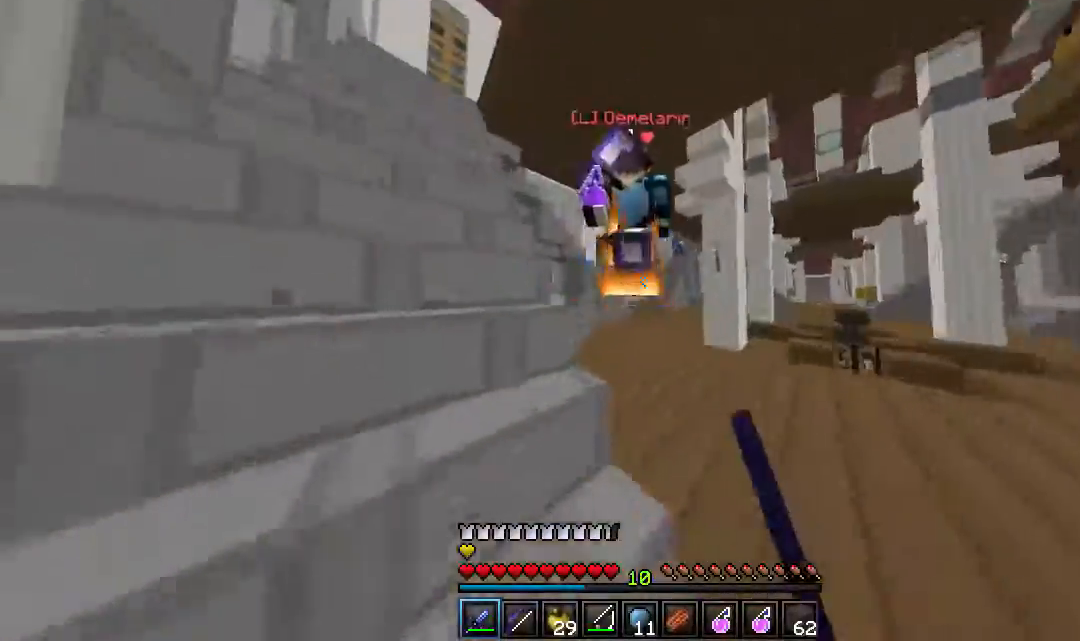
{"keys": ["a", "w"], "mouse": ["left"], "events": []}
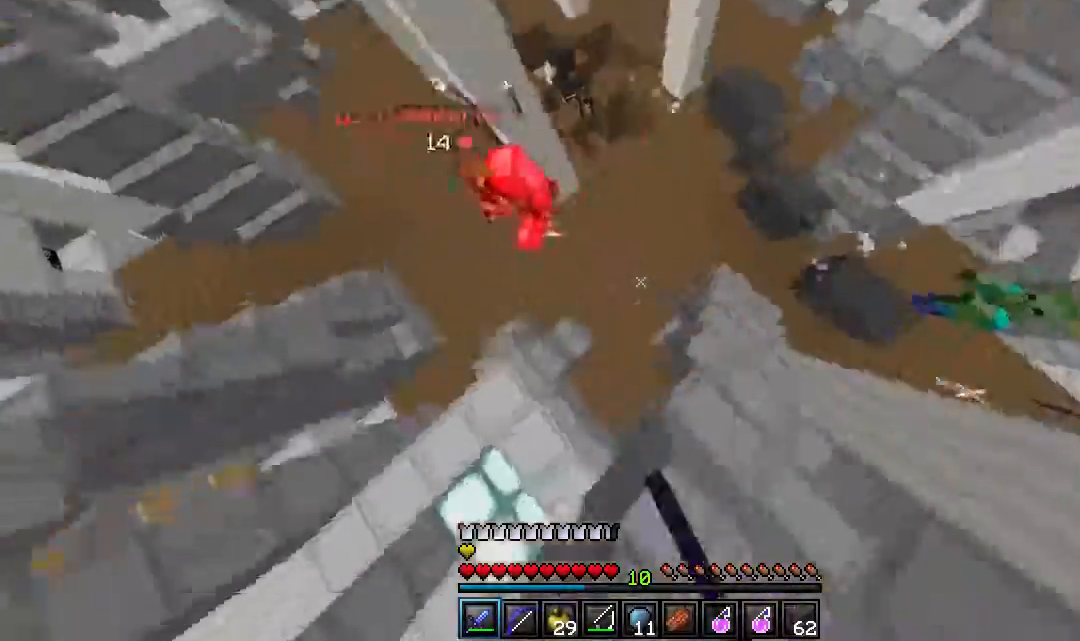
{"keys": ["a", "w"], "mouse": ["left"], "events": [[217, "mouse_left", "up"], [283, "mouse_left", "down"]]}
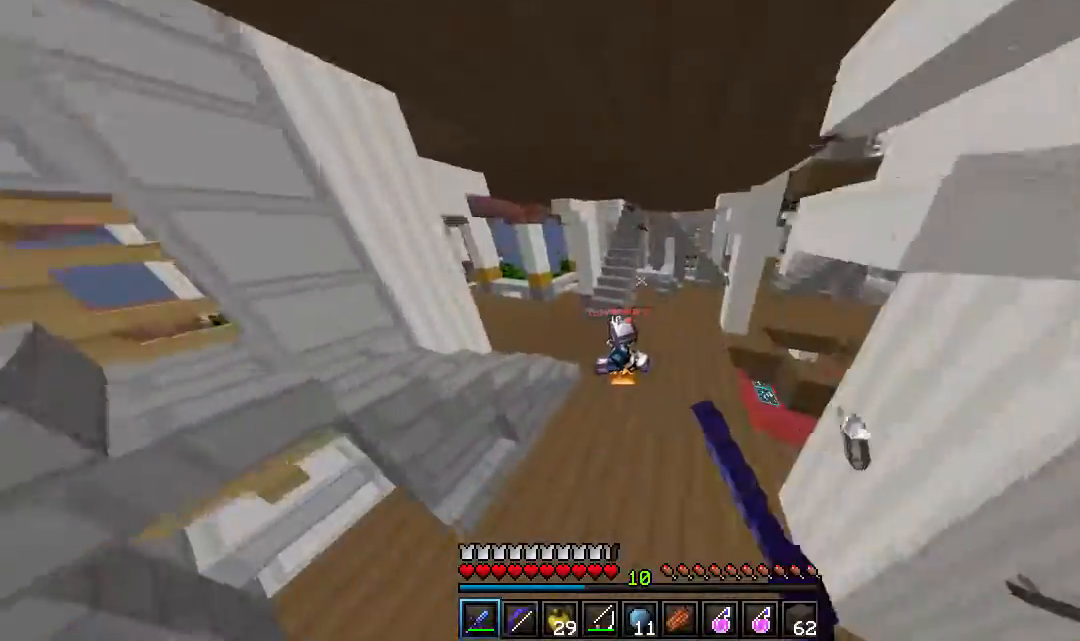
{"keys": ["d", "w"], "mouse": ["left"], "events": [[200, "a", "up"], [300, "a", "down"], [400, "d", "down"], [483, "a", "up"]]}
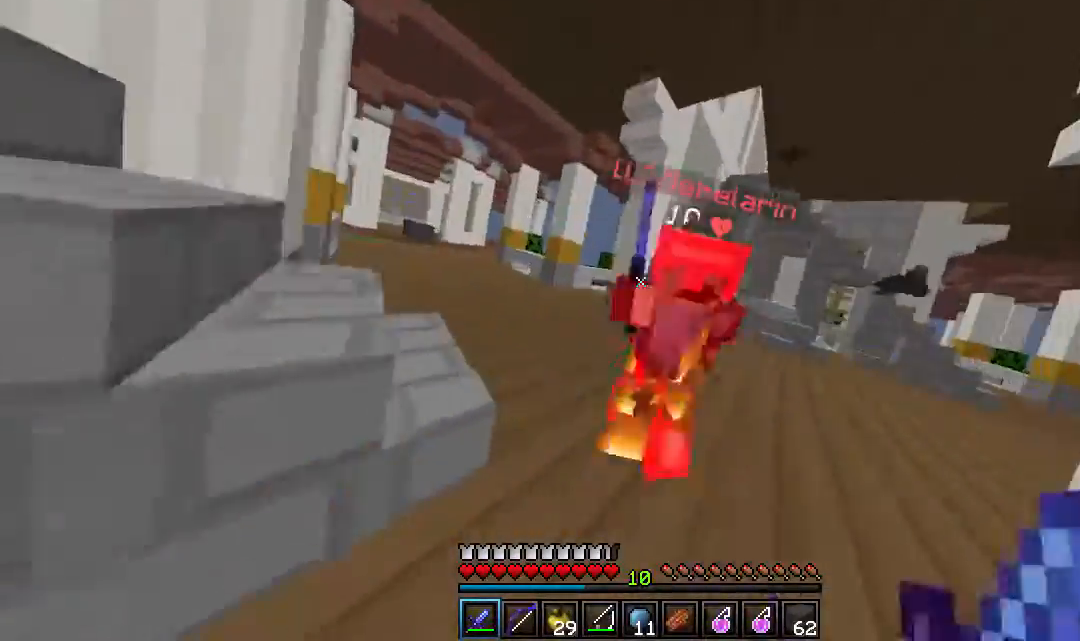
{"keys": ["a", "s"], "mouse": ["left"], "events": [[117, "a", "down"], [217, "d", "up"], [467, "w", "up"], [483, "s", "down"]]}
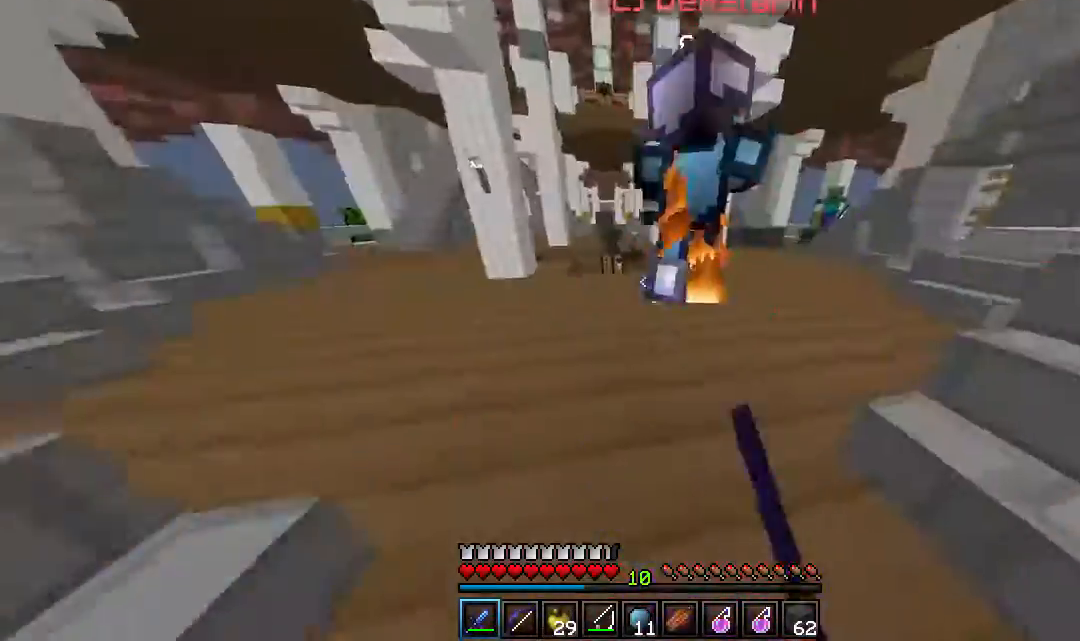
{"keys": ["a", "d", "w"], "mouse": ["left"]}
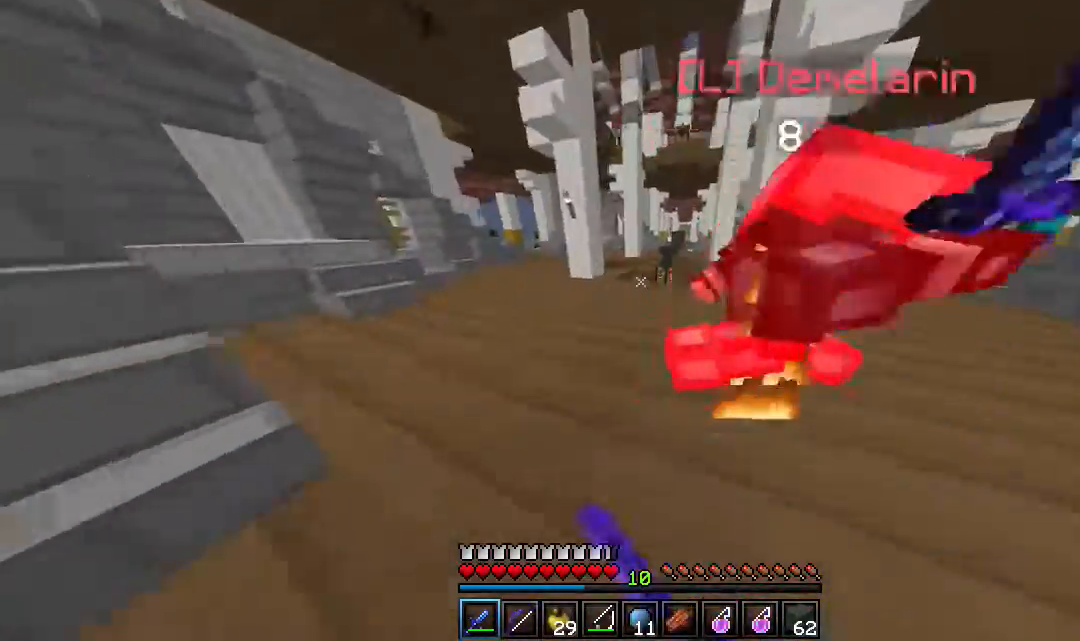
{"keys": ["a", "w"], "mouse": ["left"], "events": [[233, "d", "up"]]}
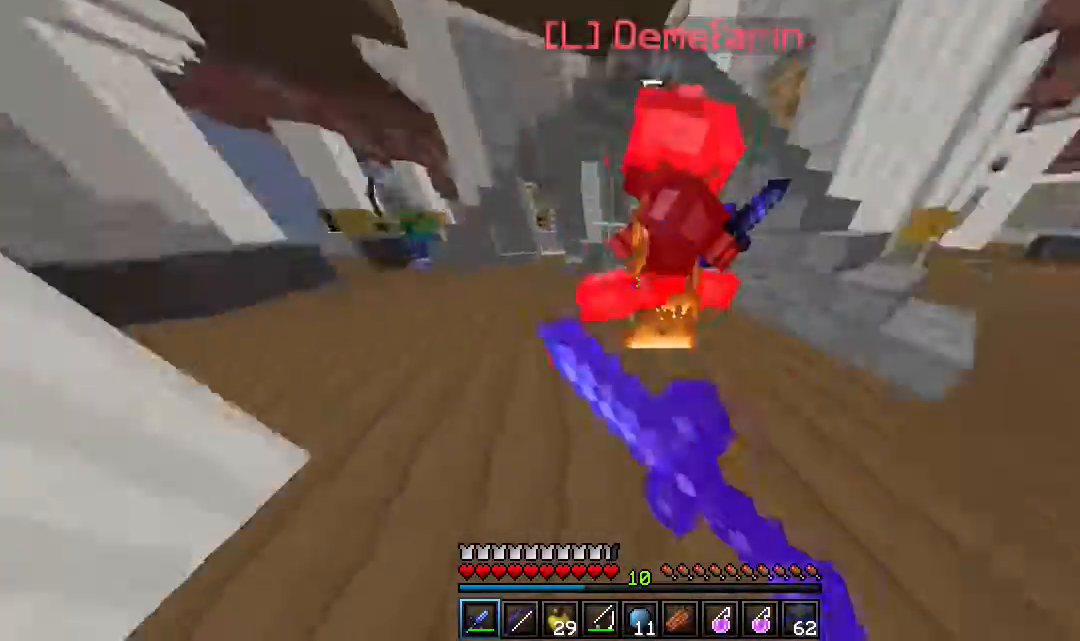
{"keys": ["d", "w"], "mouse": ["left"], "events": [[17, "d", "down"], [83, "a", "up"]]}
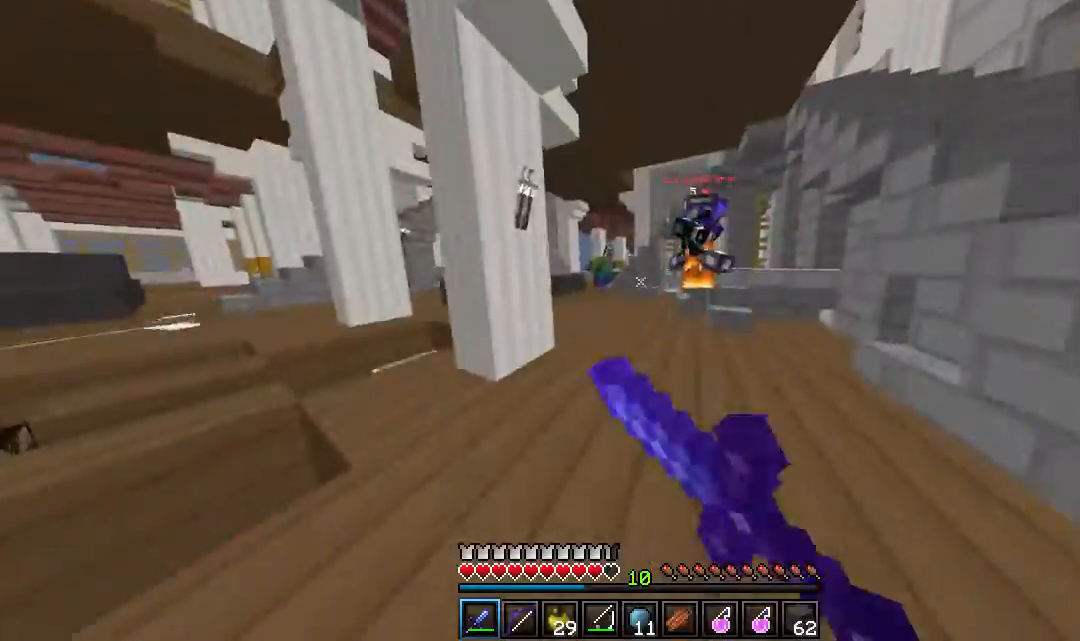
{"keys": ["a", "d", "w"], "mouse": ["left"], "events": [[450, "a", "down"]]}
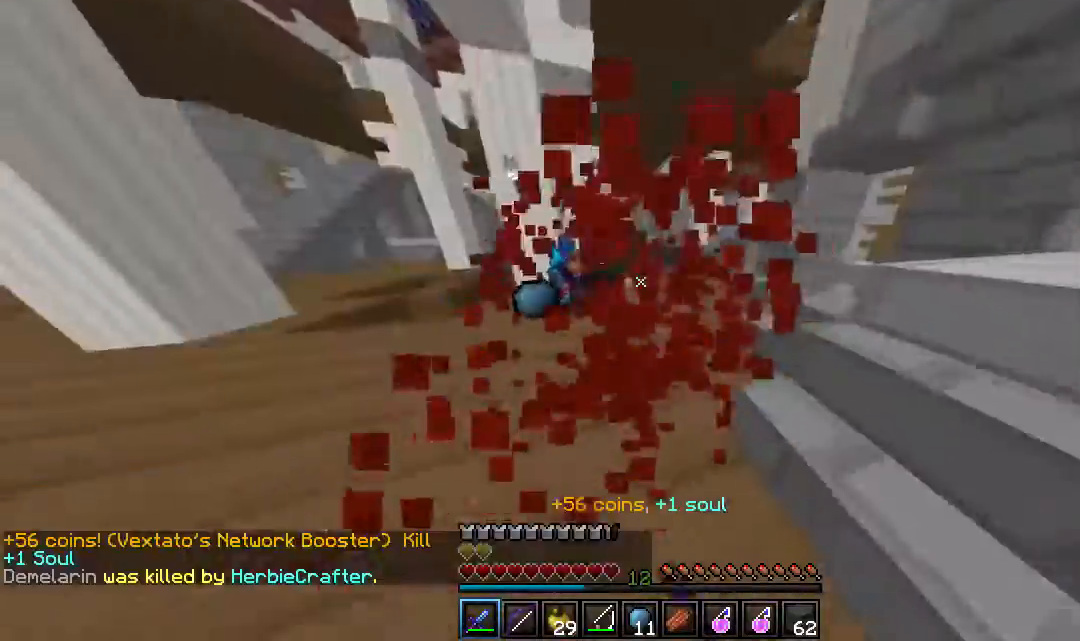
{"keys": ["a", "d", "s"], "mouse": [], "events": [[67, "d", "up"], [400, "w", "up"], [417, "s", "down"], [467, "mouse_left", "up"], [483, "d", "down"]]}
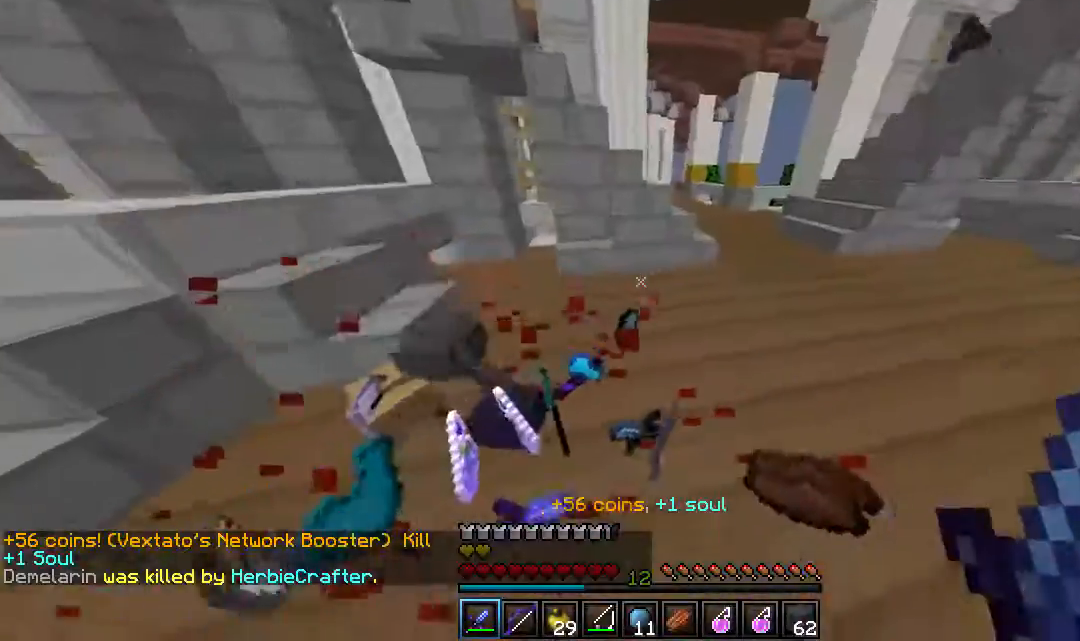
{"keys": ["a", "w"], "mouse": [], "events": [[33, "s", "up"], [183, "d", "up"], [317, "w", "down"]]}
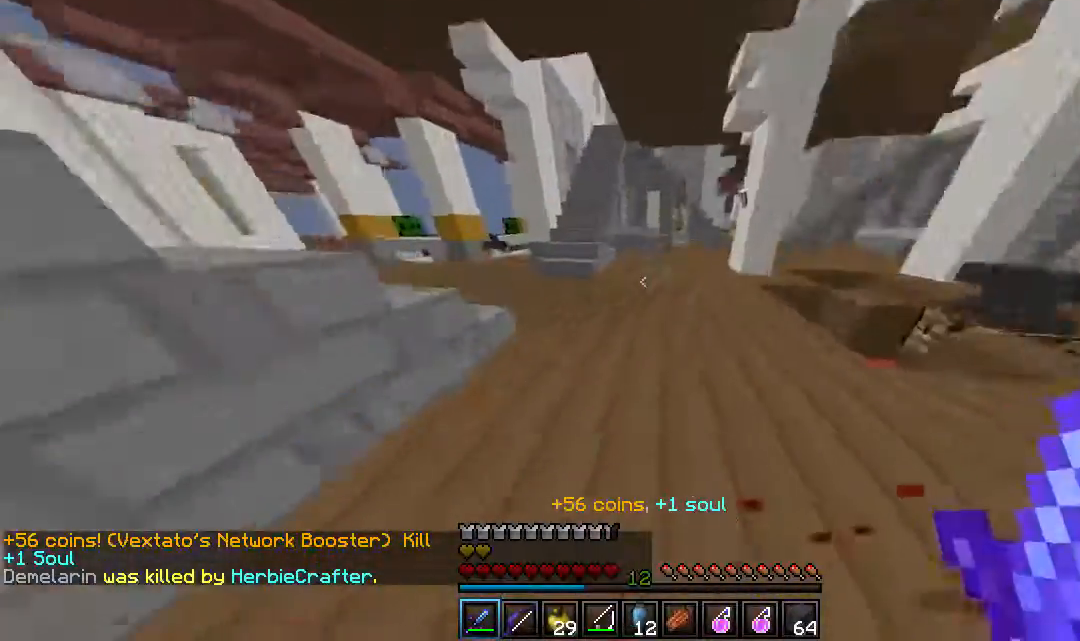
{"keys": ["a", "s"], "mouse": [], "events": [[367, "s", "down"], [383, "w", "up"]]}
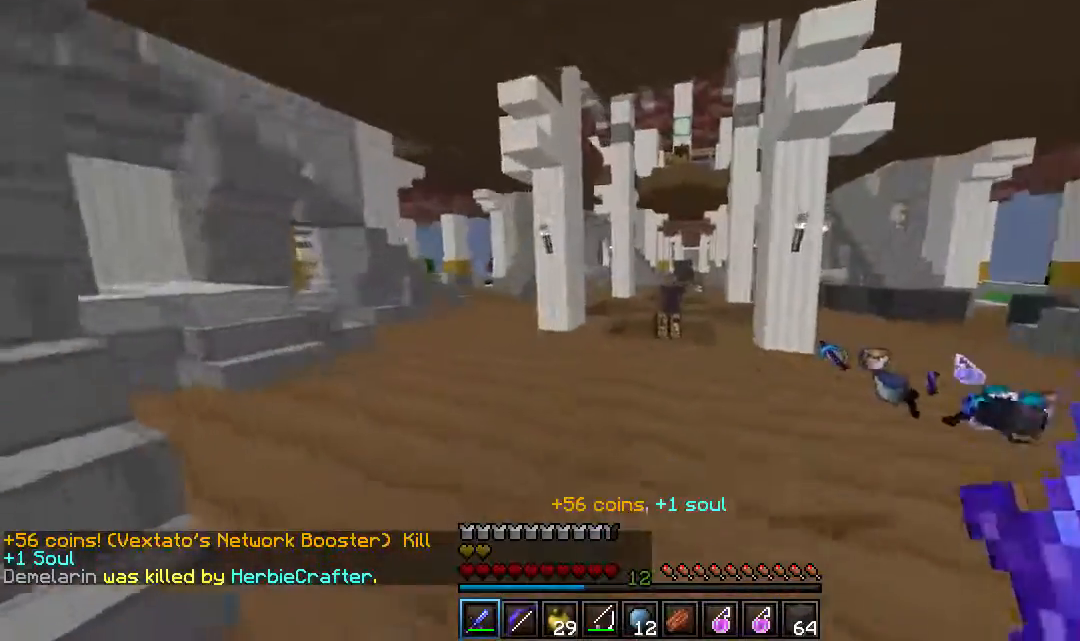
{"keys": [], "mouse": [], "events": [[117, "a", "up"], [133, "s", "up"]]}
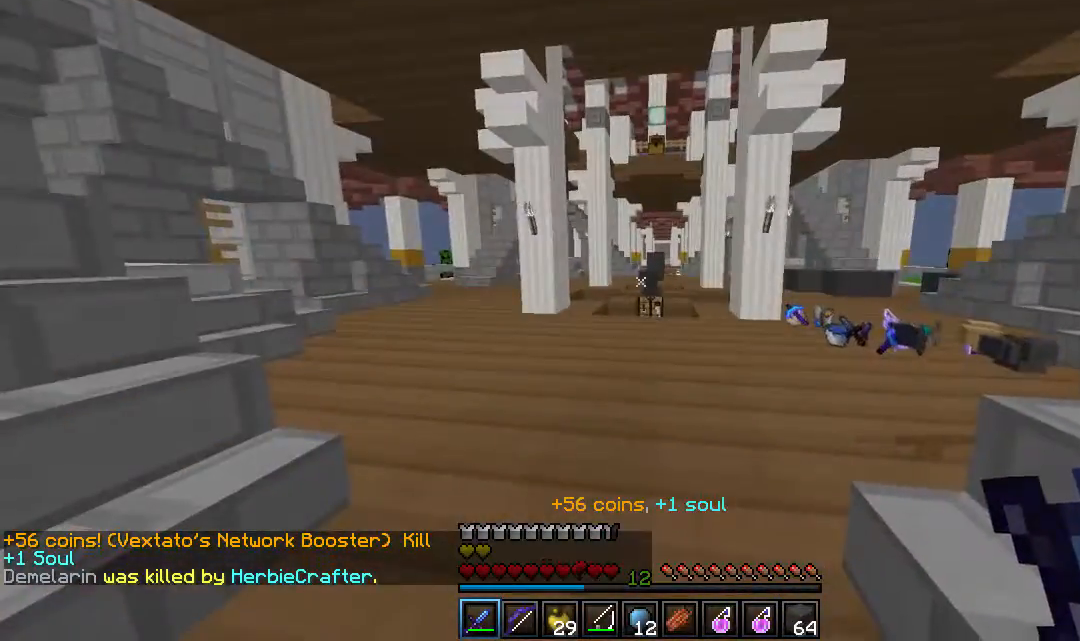
{"keys": ["a"], "mouse": [], "events": [[367, "a", "down"]]}
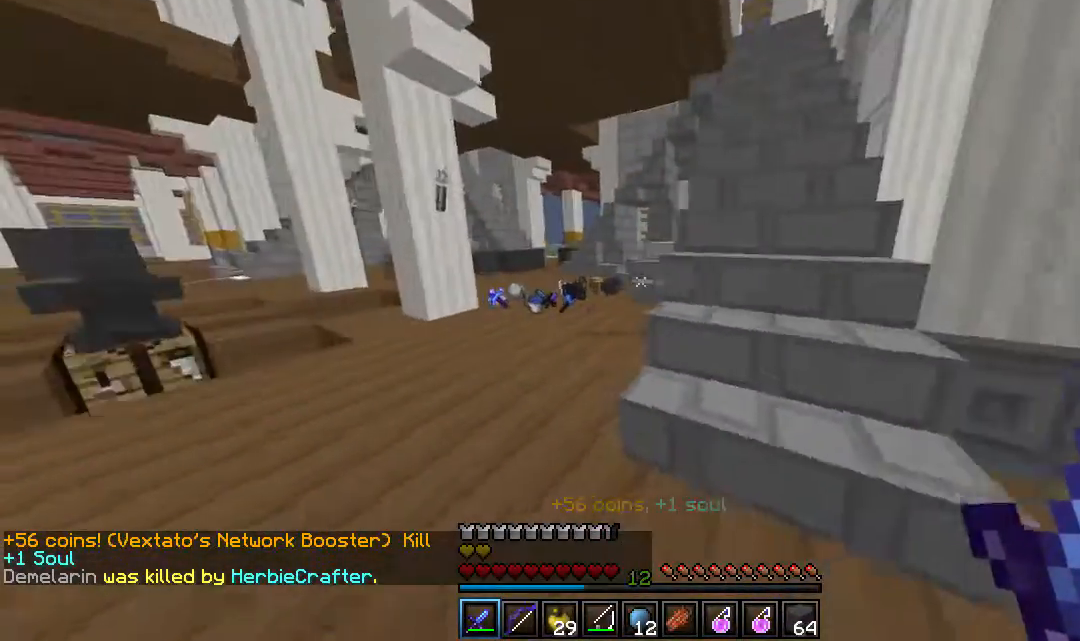
{"keys": ["d", "w"], "mouse": ["right"], "events": [[50, "d", "down"], [50, "w", "down"], [100, "a", "up"], [467, "mouse_right", "down"]]}
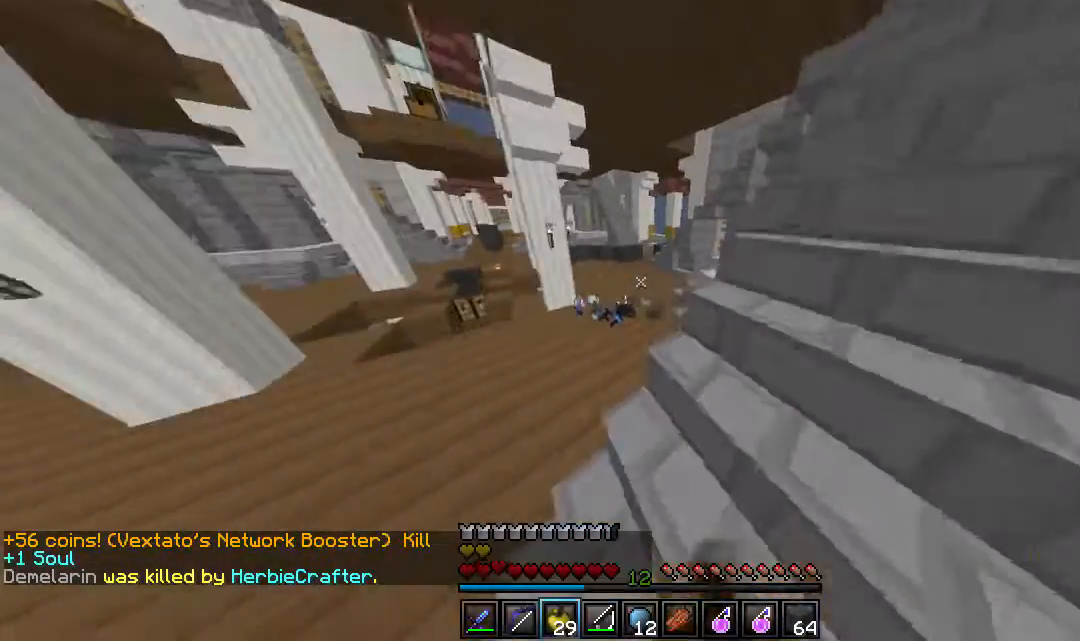
{"keys": ["a", "w"], "mouse": ["right"], "events": [[17, "a", "down"], [133, "d", "up"]]}
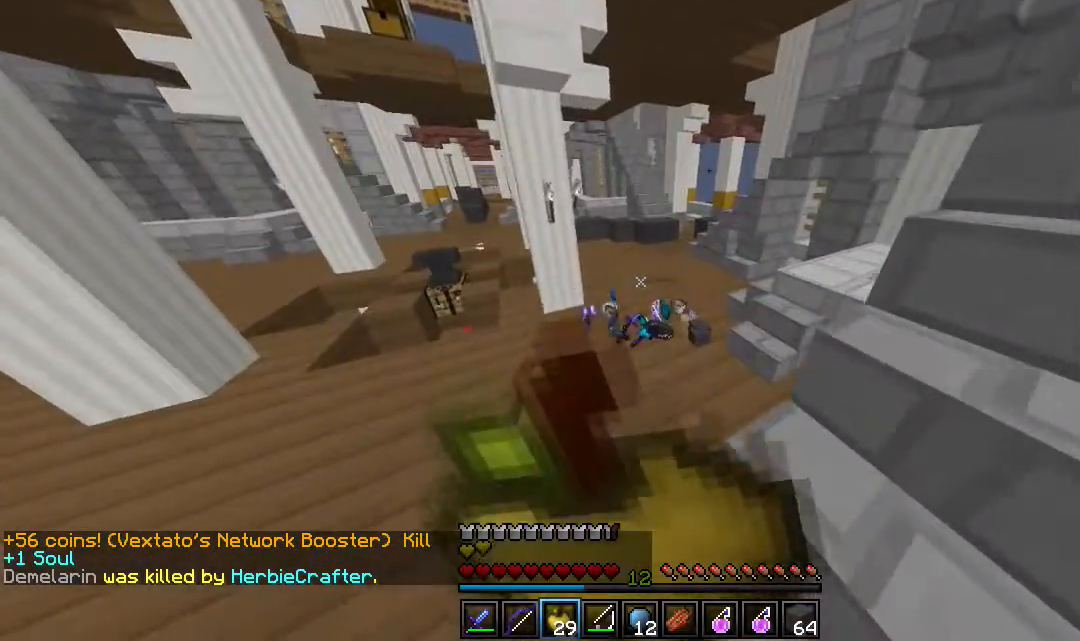
{"keys": ["d", "w"], "mouse": ["right"], "events": [[267, "a", "up"], [417, "d", "down"]]}
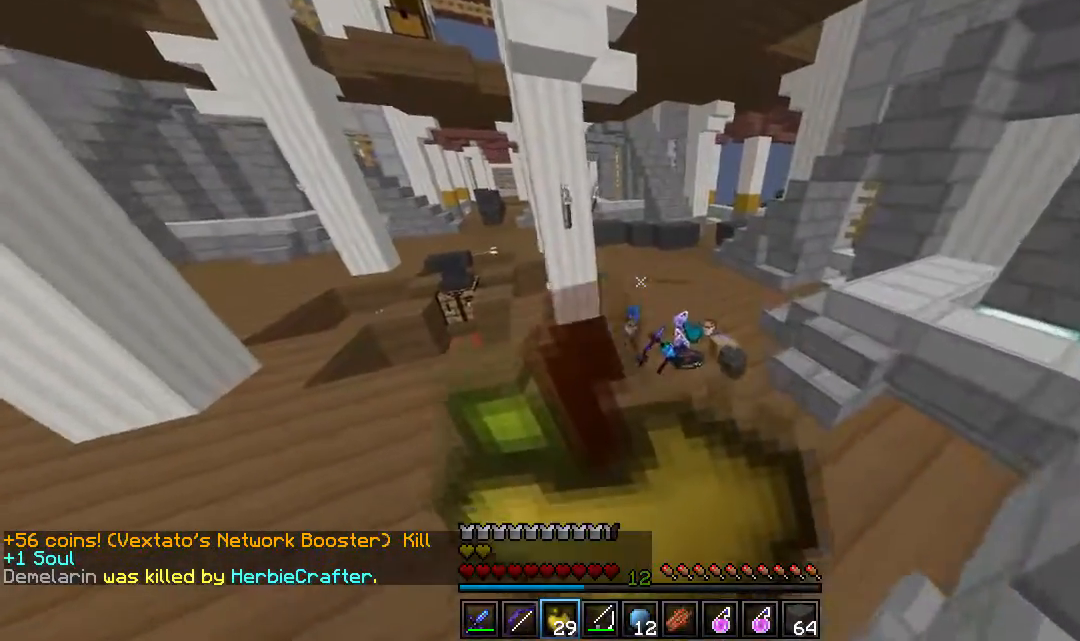
{"keys": ["w"], "mouse": ["right"], "events": [[150, "d", "up"]]}
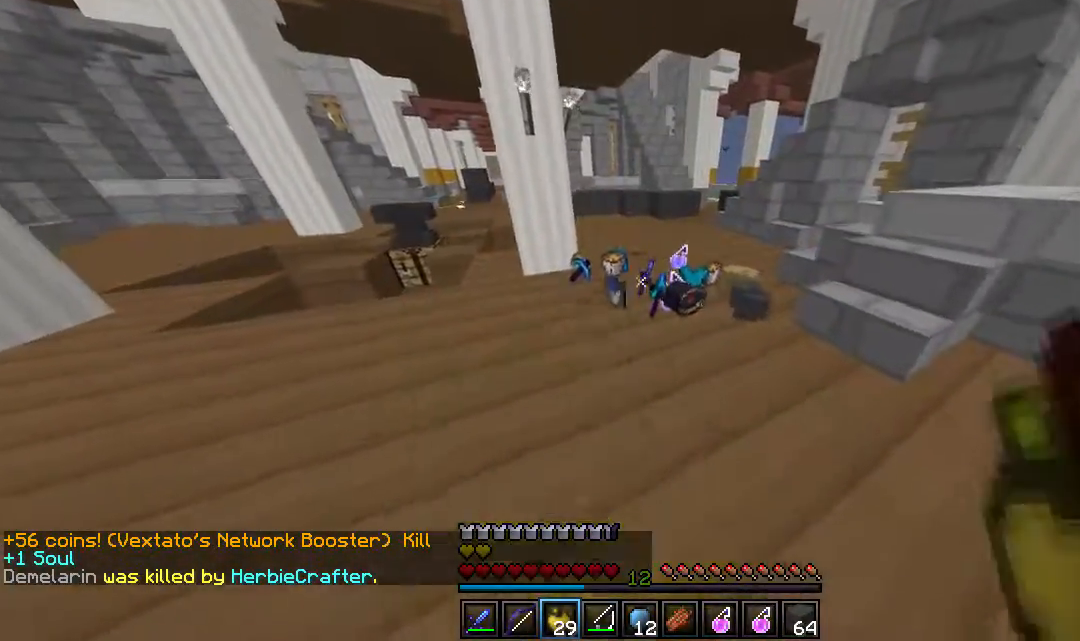
{"keys": ["w"], "mouse": ["right"], "events": [[250, "mouse_right", "up"], [433, "mouse_right", "down"]]}
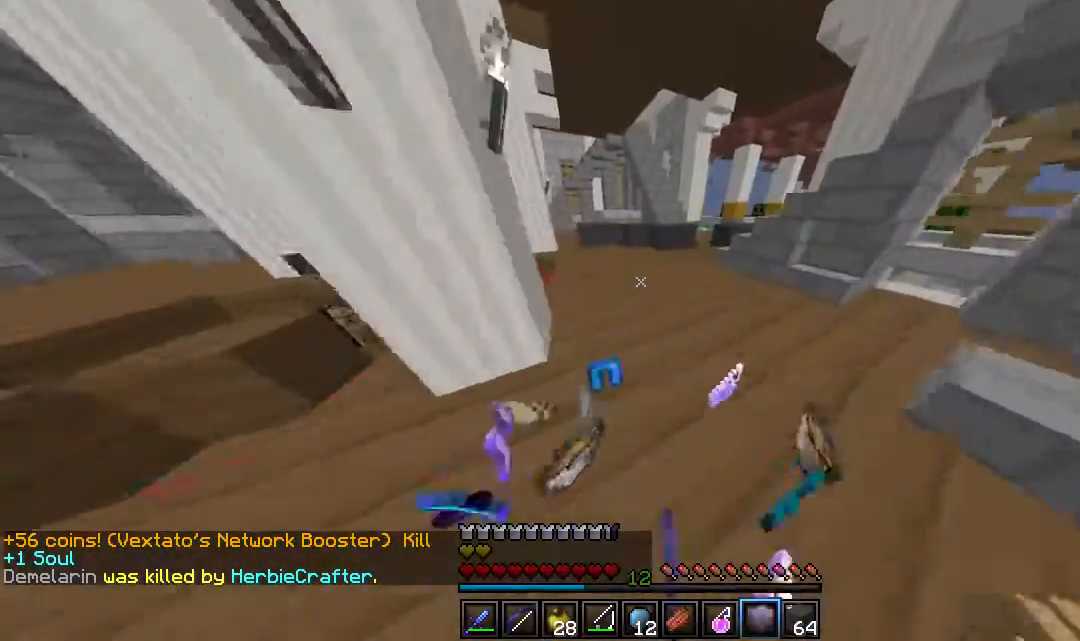
{"keys": ["w"], "mouse": [], "events": [[100, "mouse_right", "up"]]}